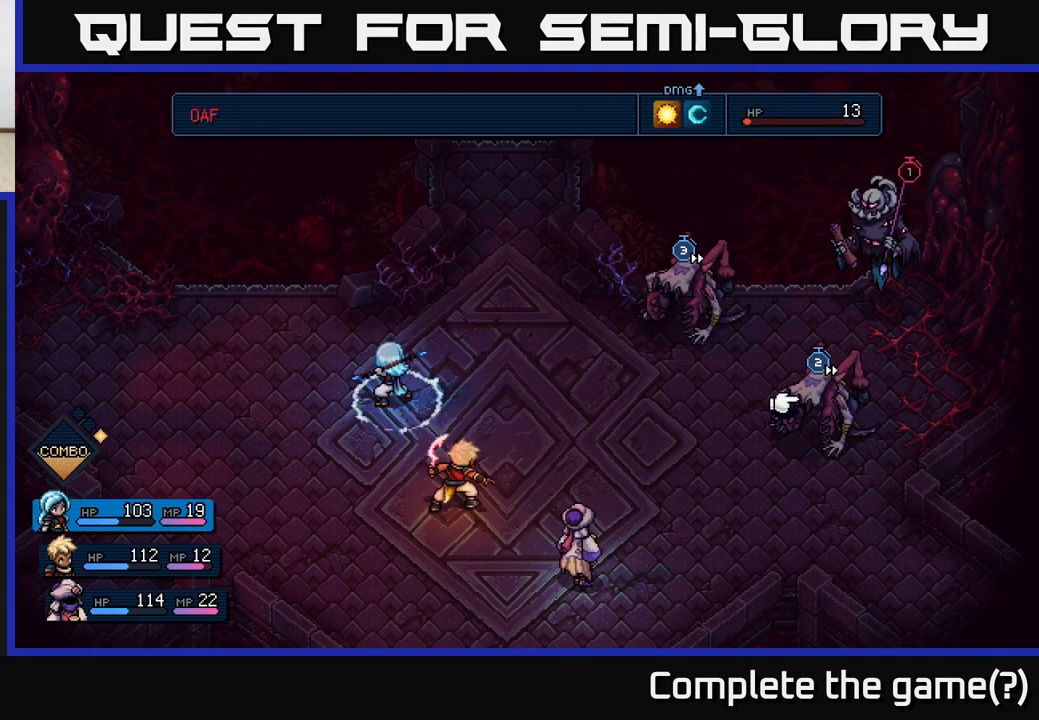
Gameplay with a controller (Xbox layout); each line is a JSON object with the inputs held at the frame after it. "events" lists button and stick changes between this image and that frame as [ms after this image, input, new state], when the widget could be followed in between.
{"buttons": [], "left_stick": "center", "right_stick": "center", "events": []}
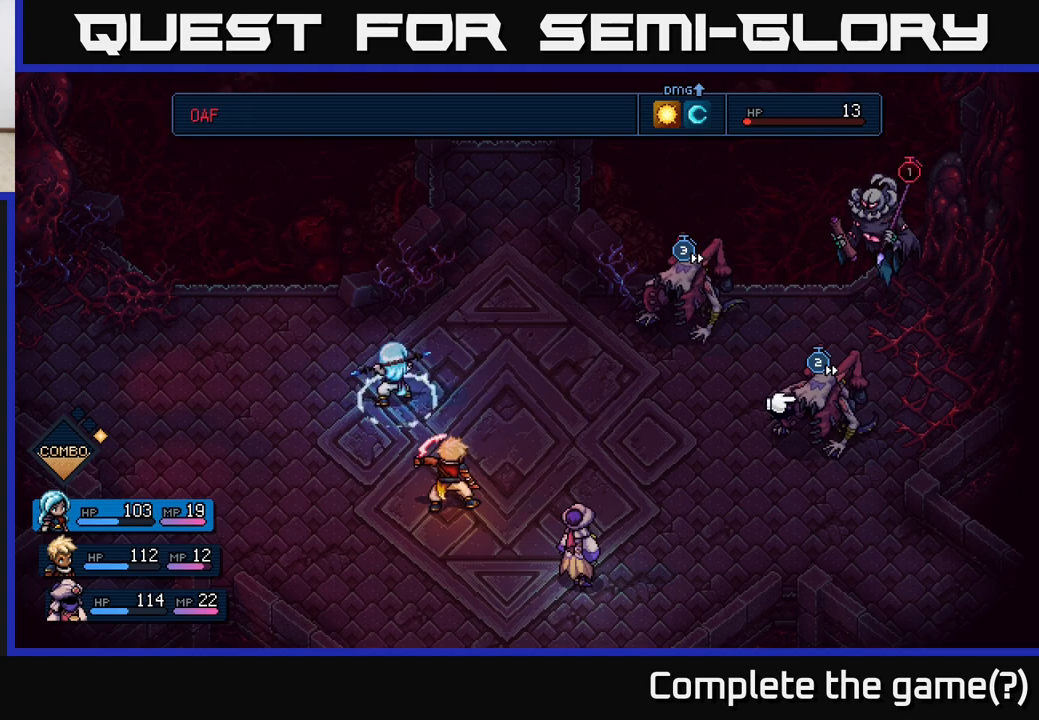
{"buttons": [], "left_stick": "center", "right_stick": "center", "events": [[50, "B", "down"], [167, "B", "up"], [283, "left_stick", "down"], [483, "left_stick", "center"]]}
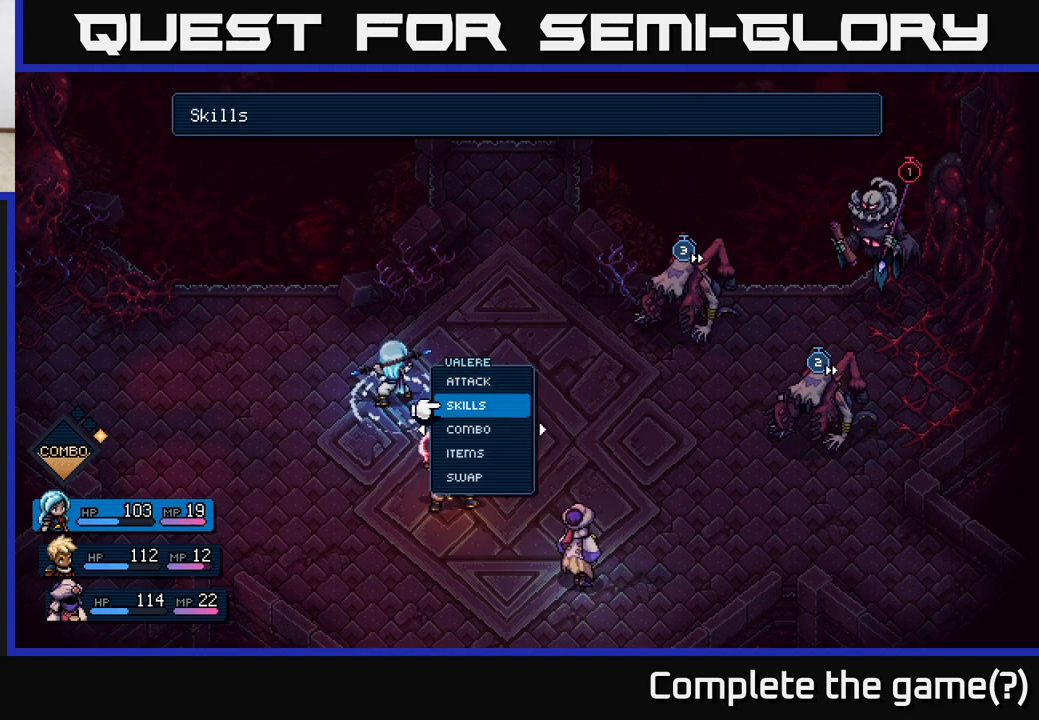
{"buttons": [], "left_stick": "center", "right_stick": "center", "events": [[267, "left_stick", "right"], [417, "left_stick", "center"]]}
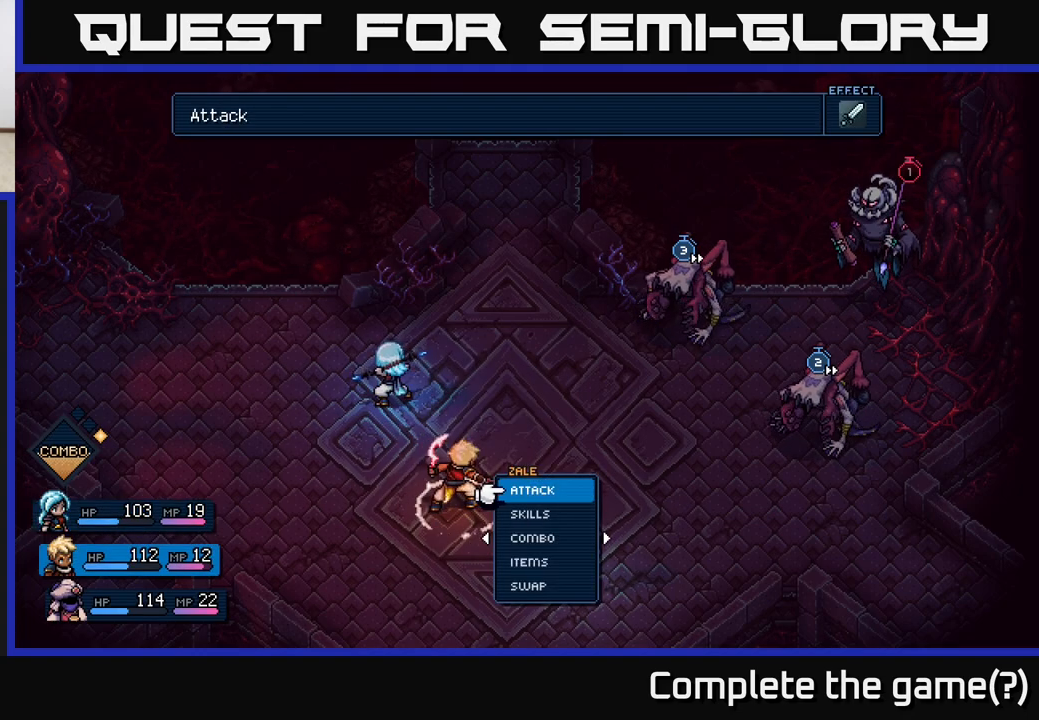
{"buttons": [], "left_stick": "center", "right_stick": "center", "events": [[83, "A", "down"], [167, "A", "up"], [300, "left_stick", "right"], [483, "left_stick", "center"]]}
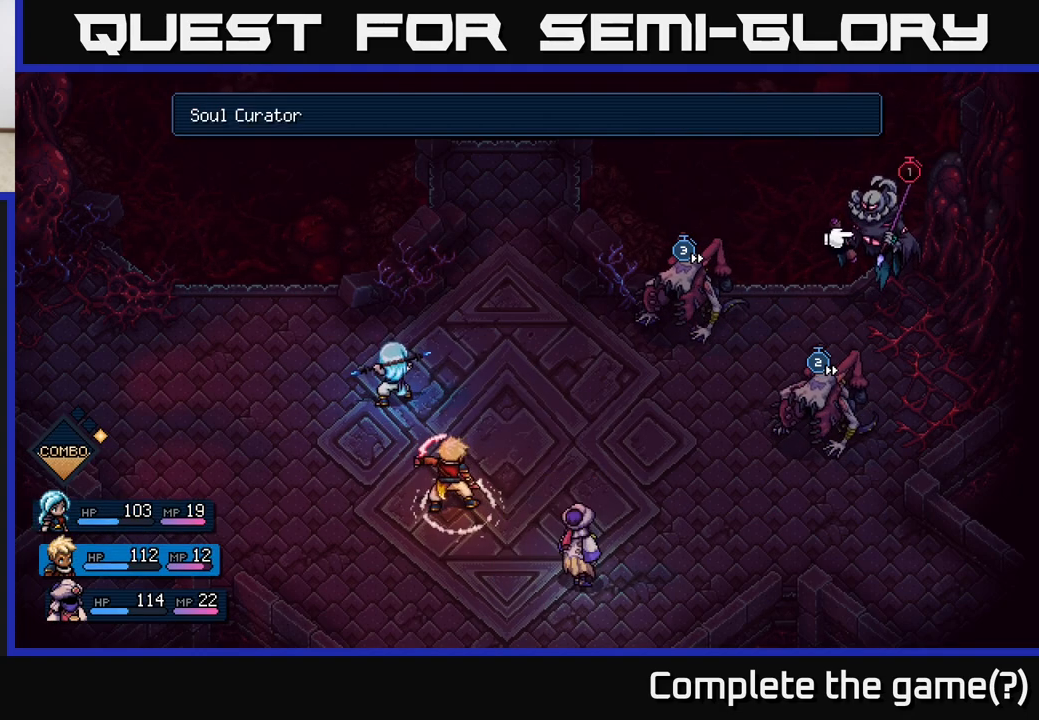
{"buttons": [], "left_stick": "center", "right_stick": "center", "events": [[150, "left_stick", "down"], [350, "left_stick", "center"]]}
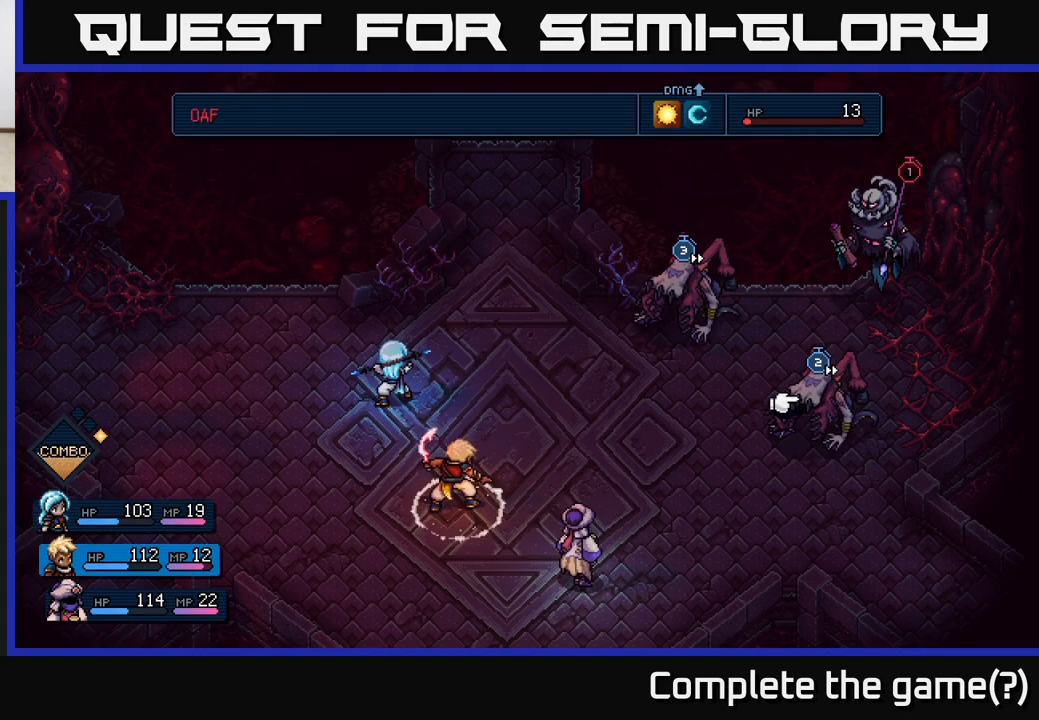
{"buttons": [], "left_stick": "center", "right_stick": "center", "events": [[267, "A", "down"], [350, "A", "up"]]}
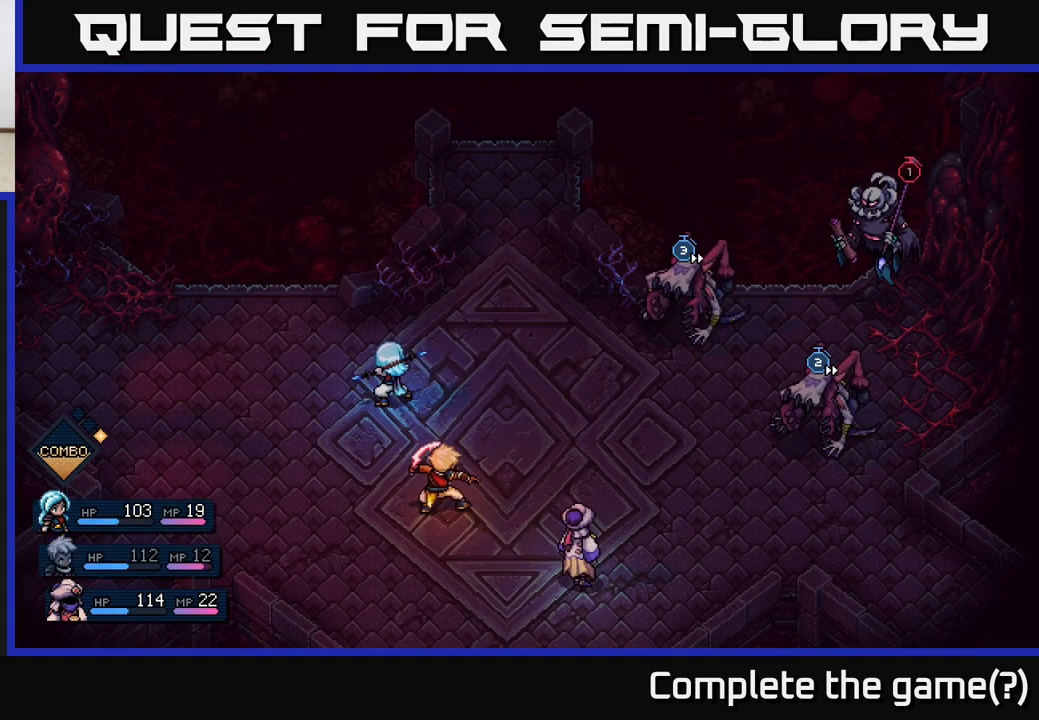
{"buttons": [], "left_stick": "center", "right_stick": "center", "events": []}
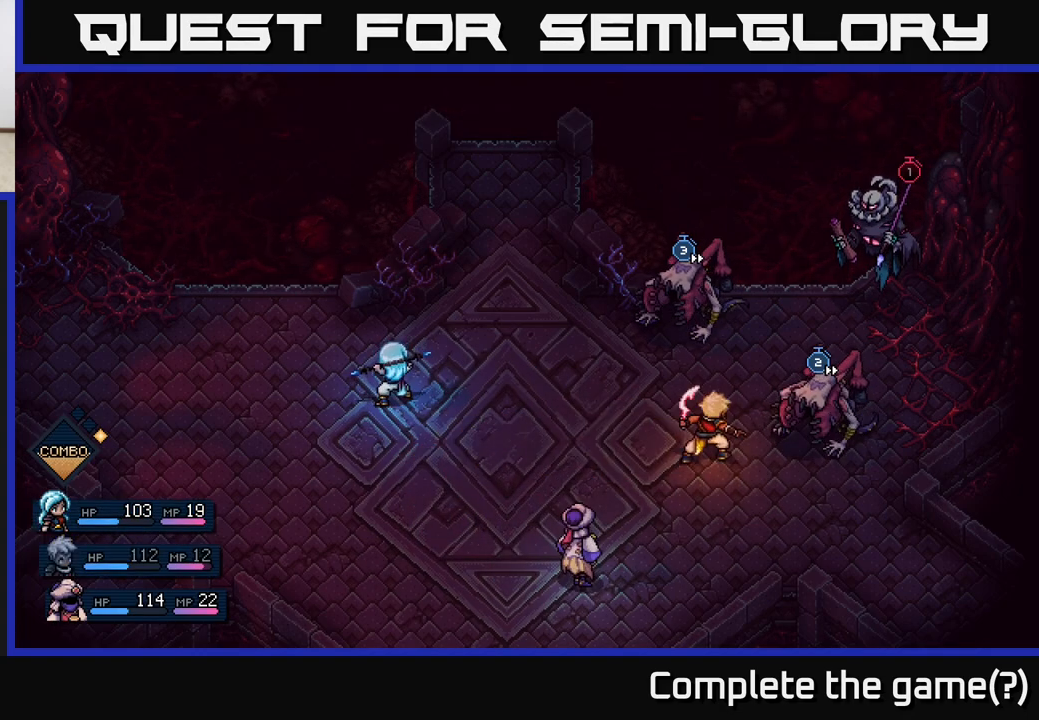
{"buttons": [], "left_stick": "center", "right_stick": "center", "events": []}
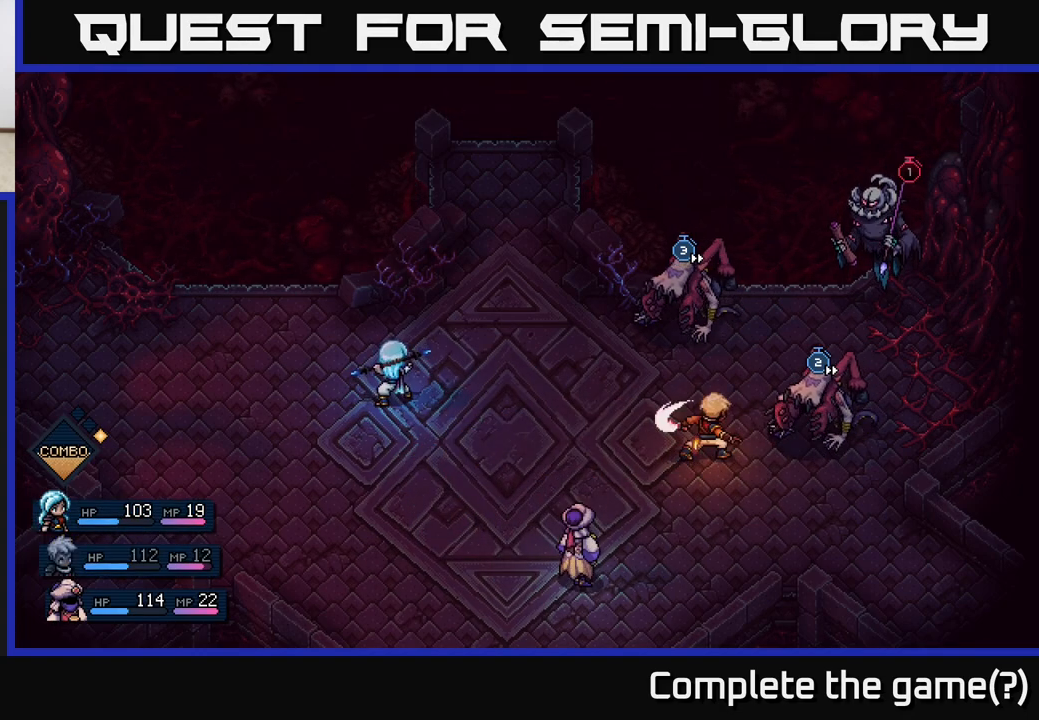
{"buttons": [], "left_stick": "center", "right_stick": "center", "events": [[17, "A", "down"], [167, "A", "up"]]}
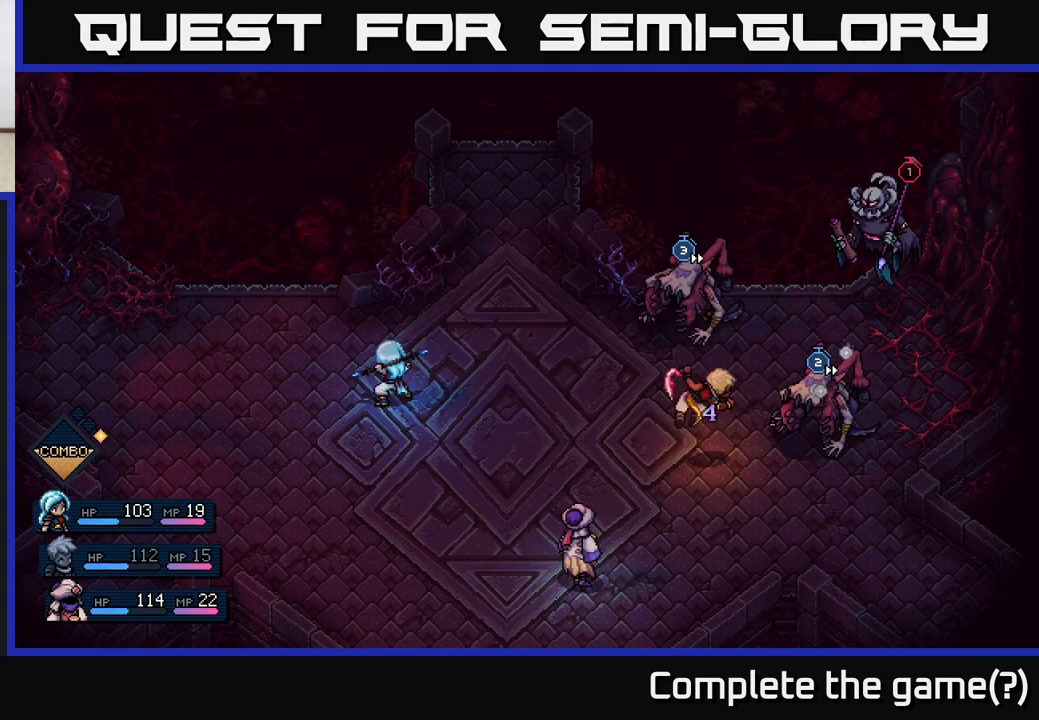
{"buttons": [], "left_stick": "center", "right_stick": "center", "events": [[183, "A", "down"], [300, "A", "up"]]}
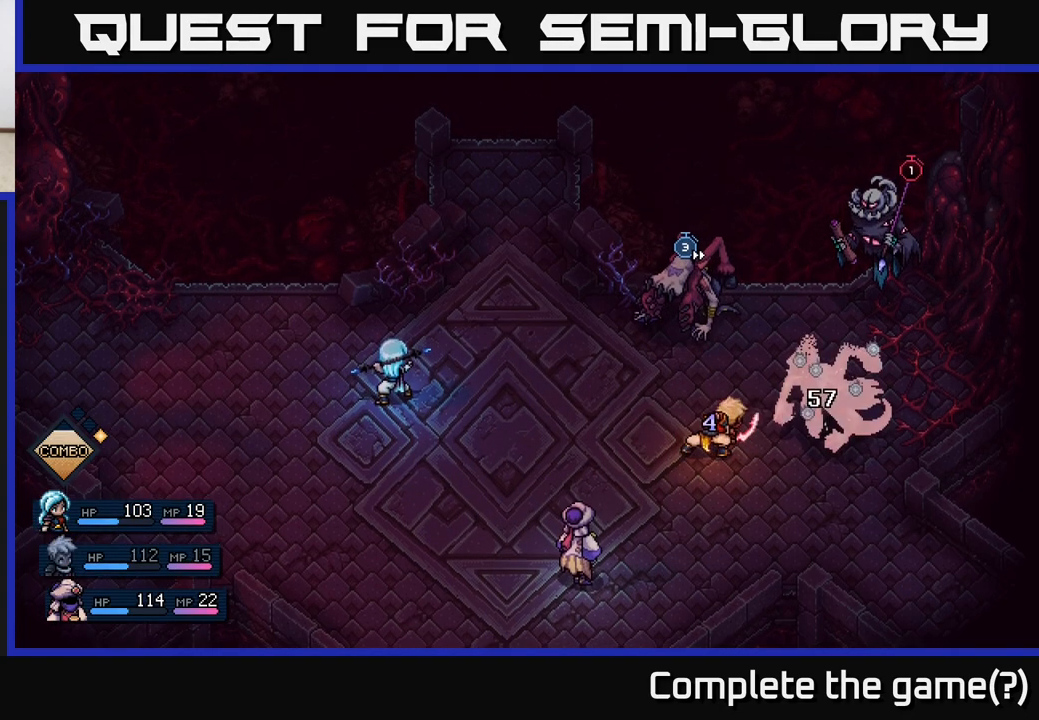
{"buttons": [], "left_stick": "center", "right_stick": "center", "events": []}
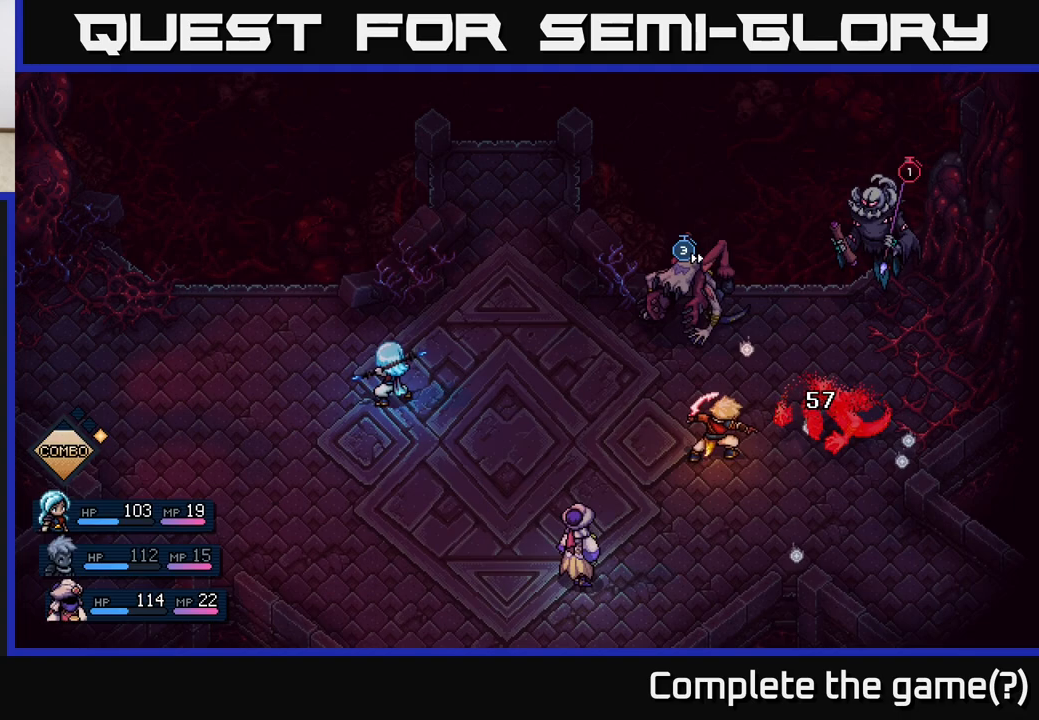
{"buttons": [], "left_stick": "center", "right_stick": "center", "events": []}
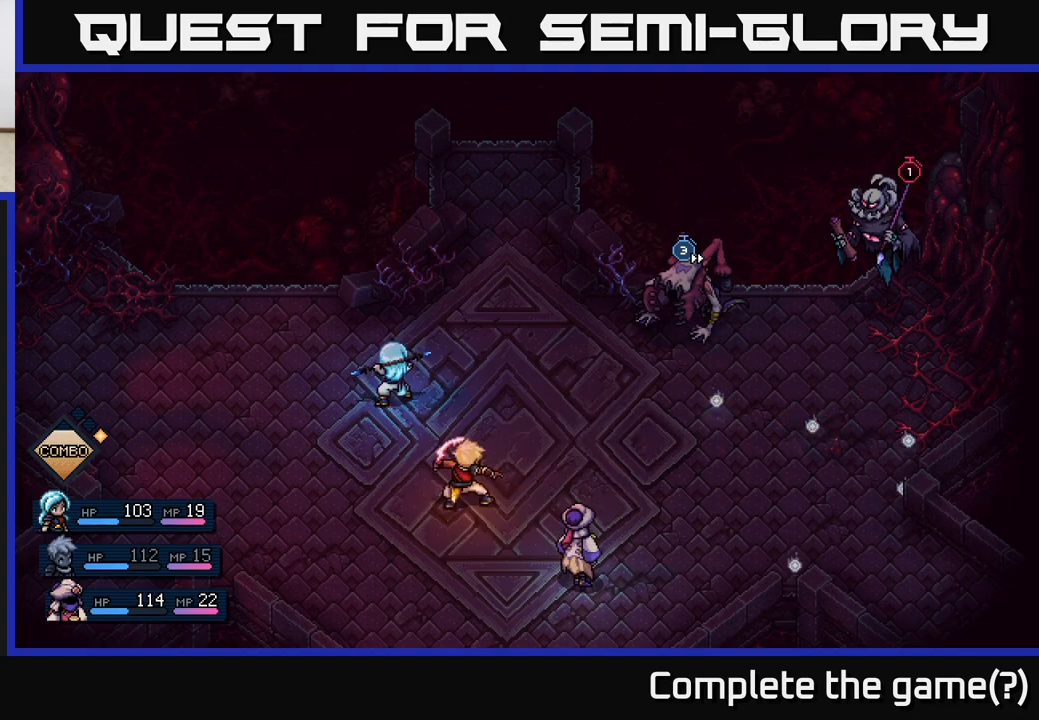
{"buttons": [], "left_stick": "center", "right_stick": "center", "events": []}
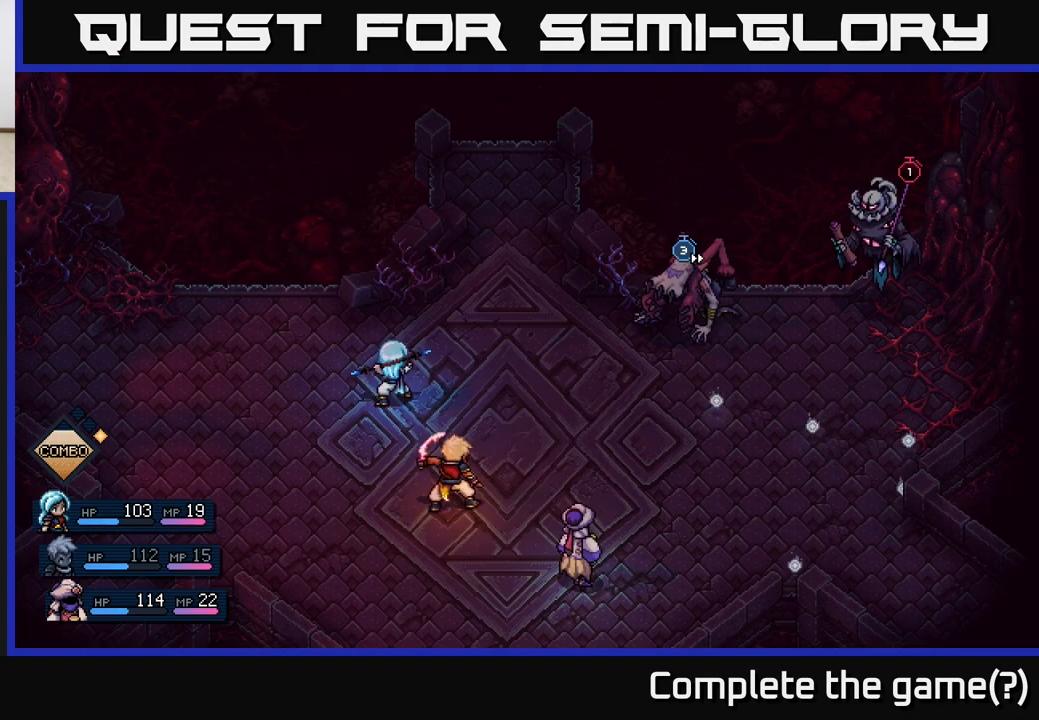
{"buttons": [], "left_stick": "center", "right_stick": "center", "events": []}
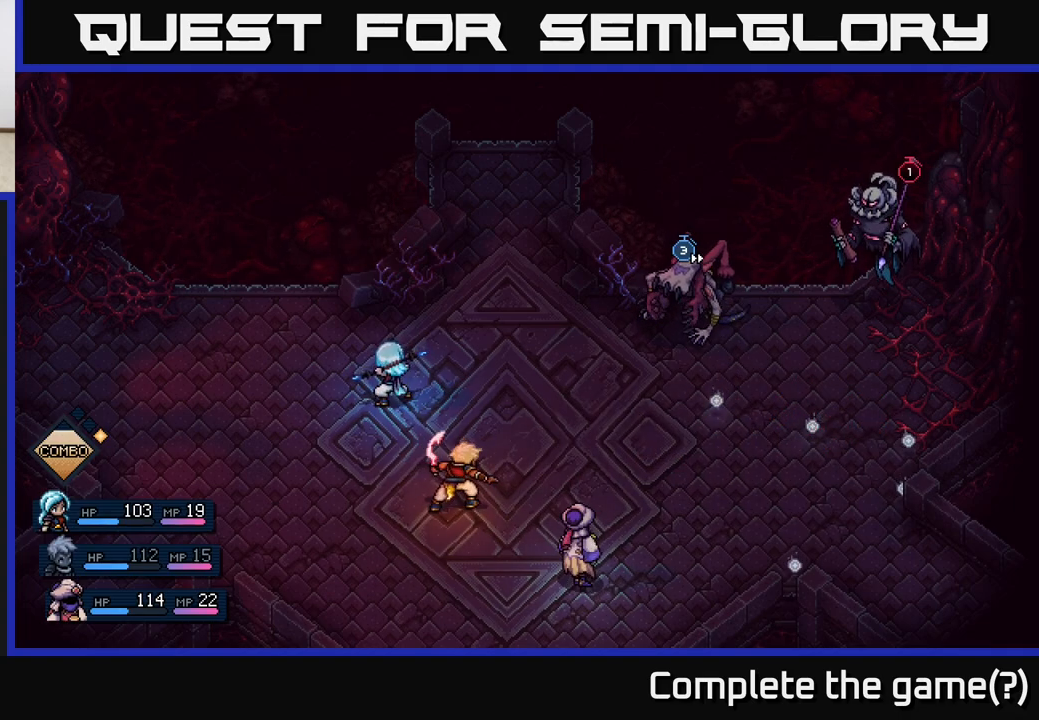
{"buttons": [], "left_stick": "center", "right_stick": "center", "events": []}
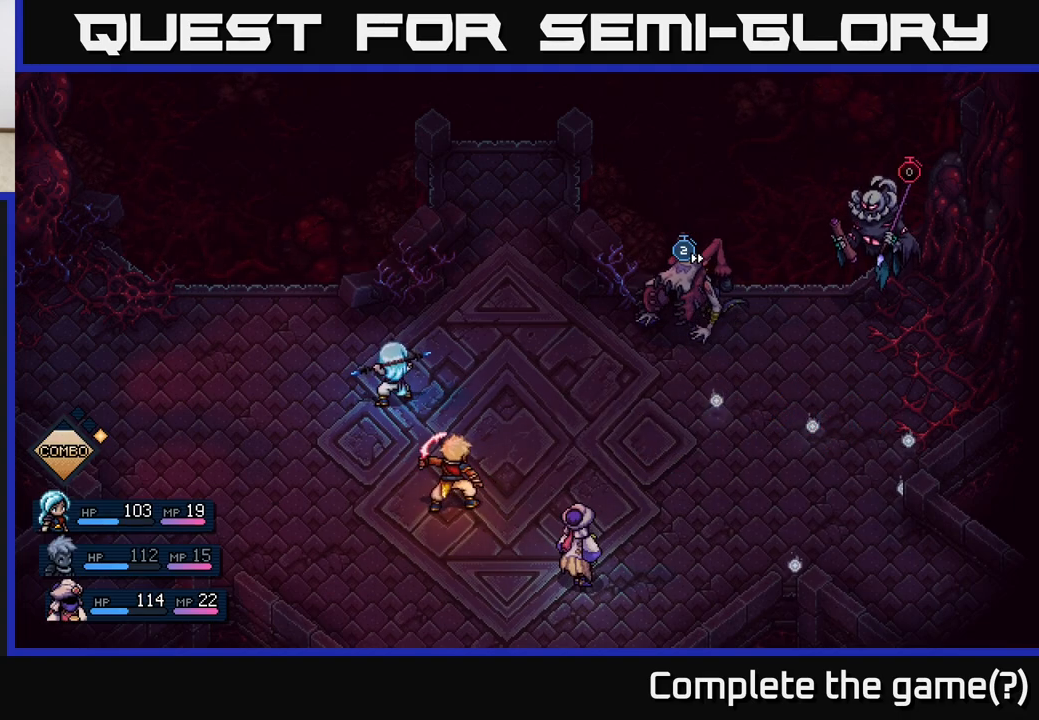
{"buttons": [], "left_stick": "center", "right_stick": "center", "events": []}
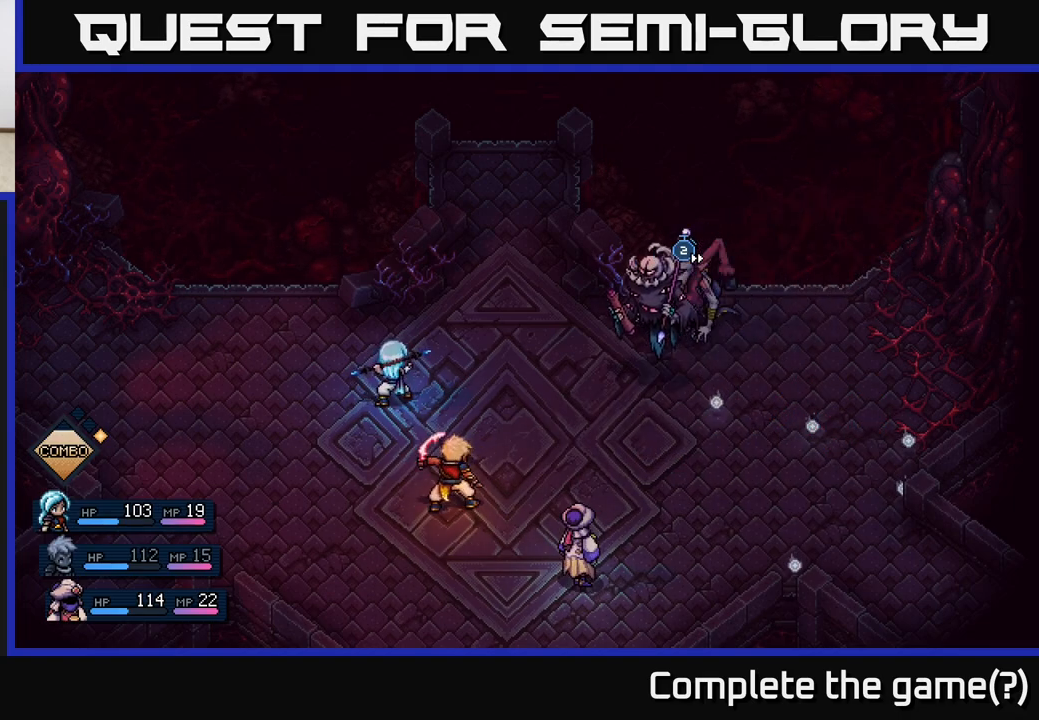
{"buttons": [], "left_stick": "center", "right_stick": "center", "events": []}
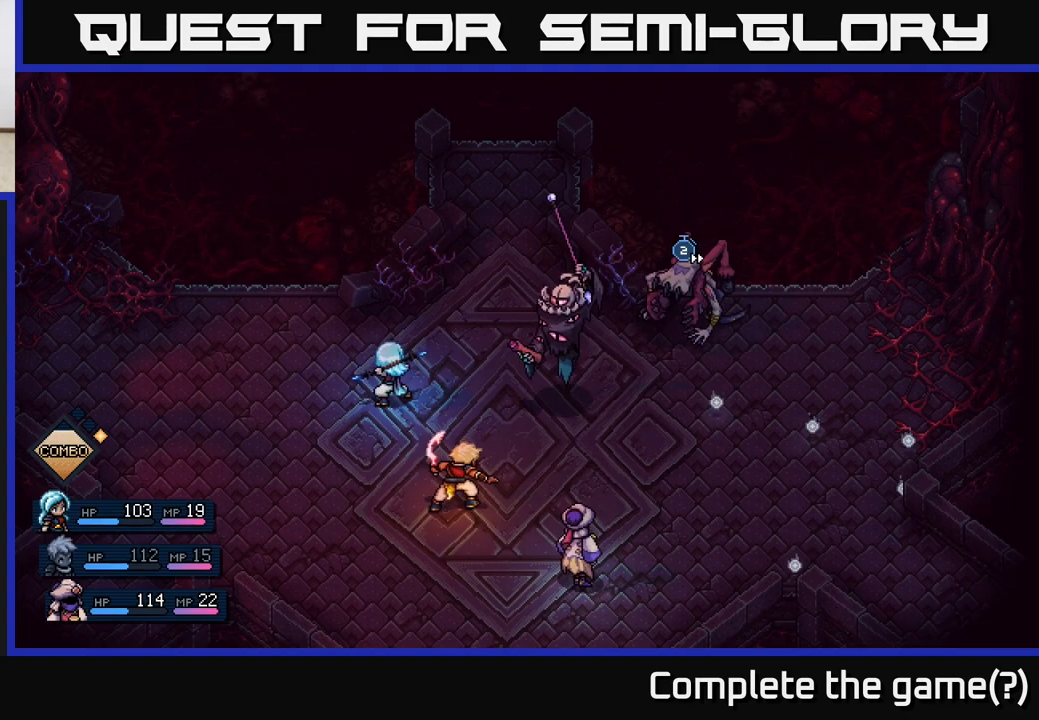
{"buttons": [], "left_stick": "center", "right_stick": "center", "events": []}
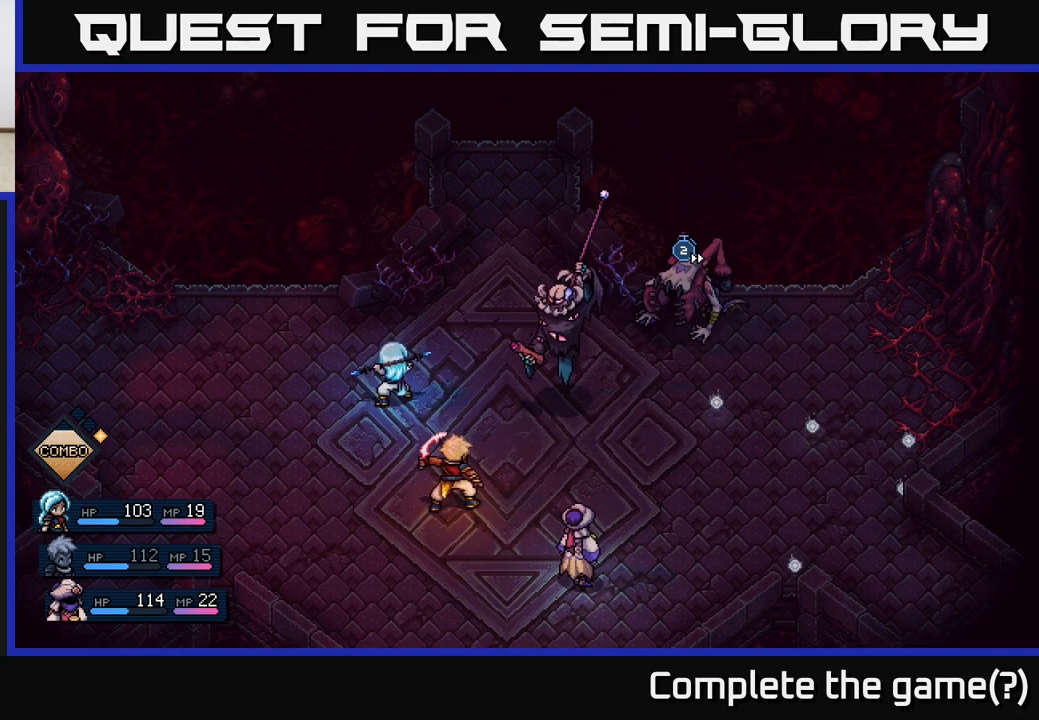
{"buttons": [], "left_stick": "center", "right_stick": "center", "events": []}
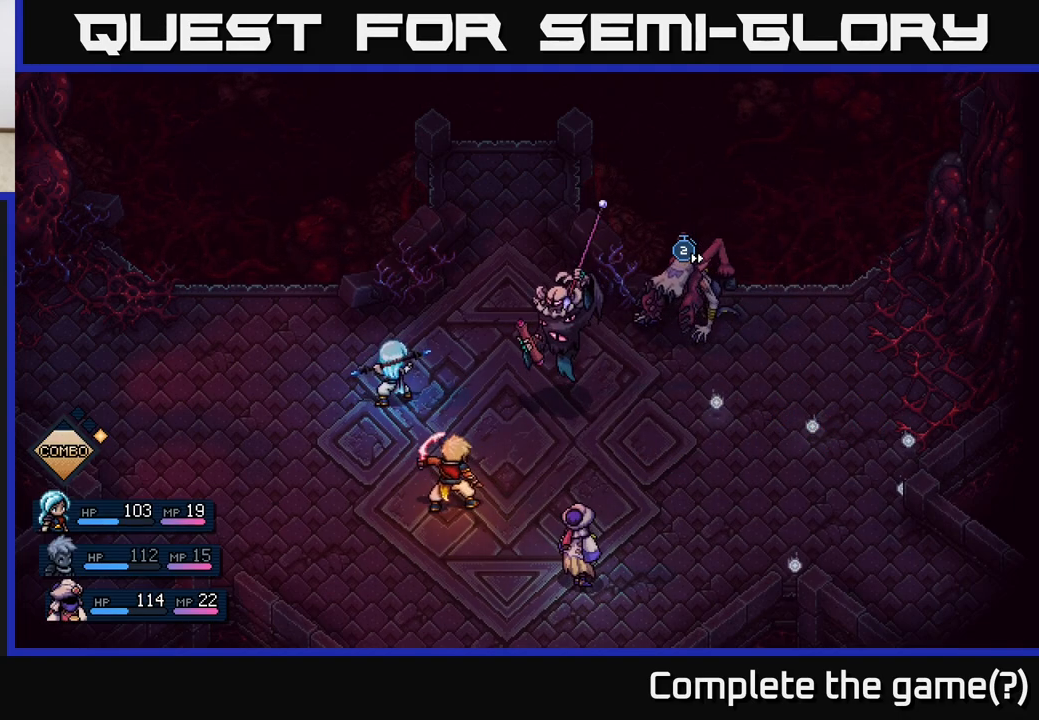
{"buttons": [], "left_stick": "center", "right_stick": "center", "events": []}
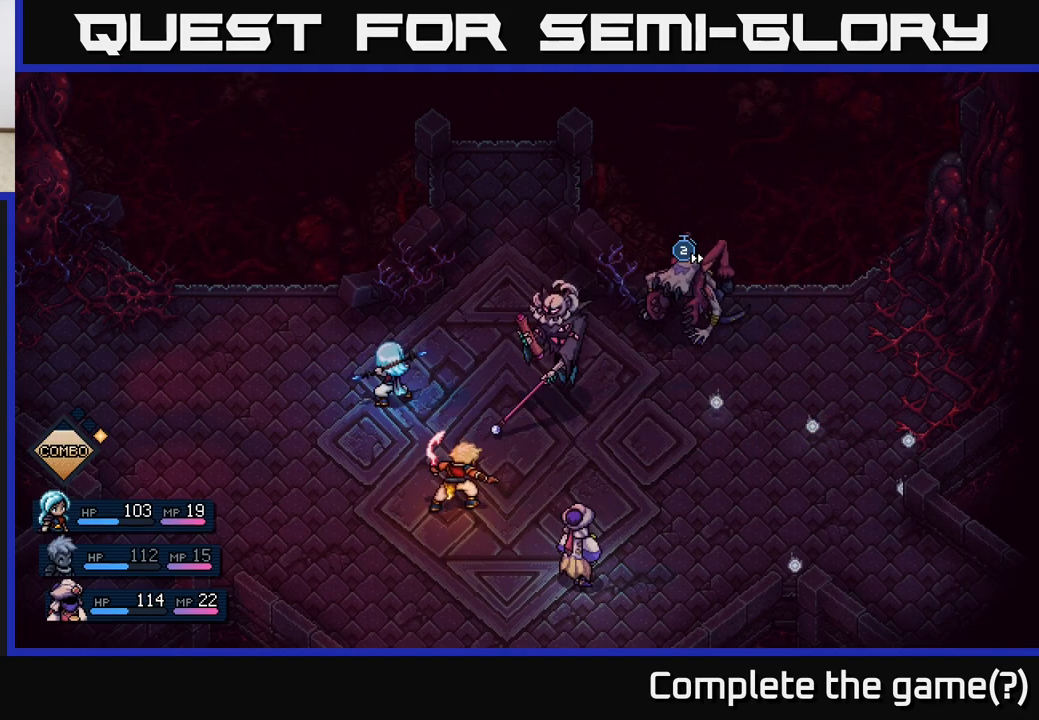
{"buttons": [], "left_stick": "center", "right_stick": "center", "events": [[400, "A", "down"], [500, "A", "up"]]}
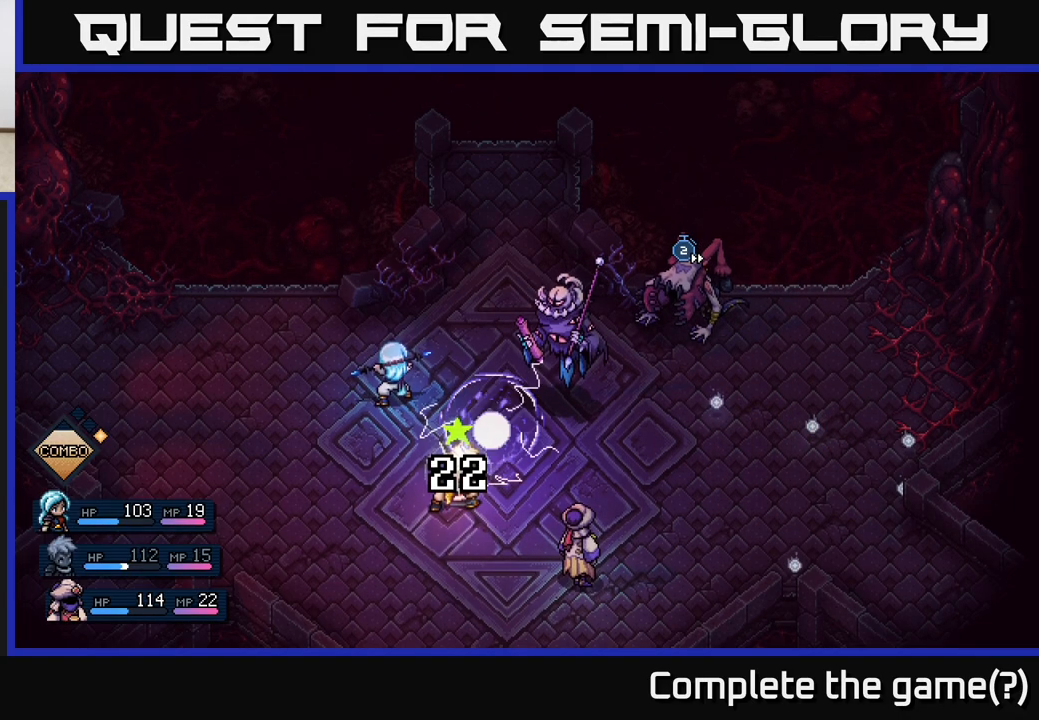
{"buttons": [], "left_stick": "center", "right_stick": "center", "events": []}
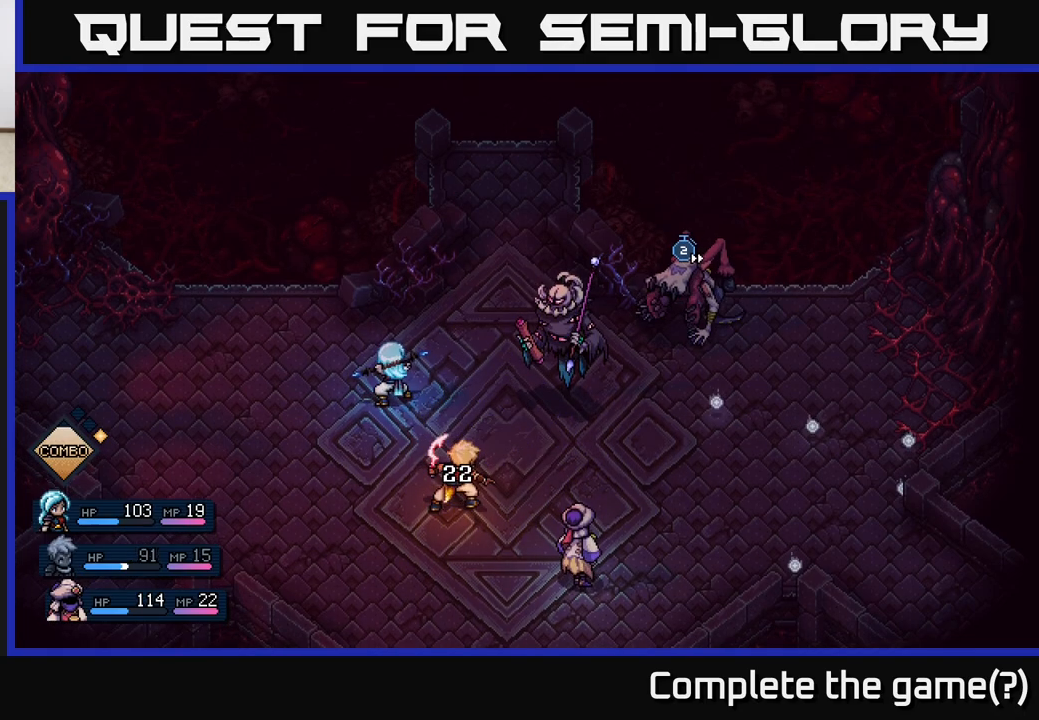
{"buttons": [], "left_stick": "center", "right_stick": "center", "events": []}
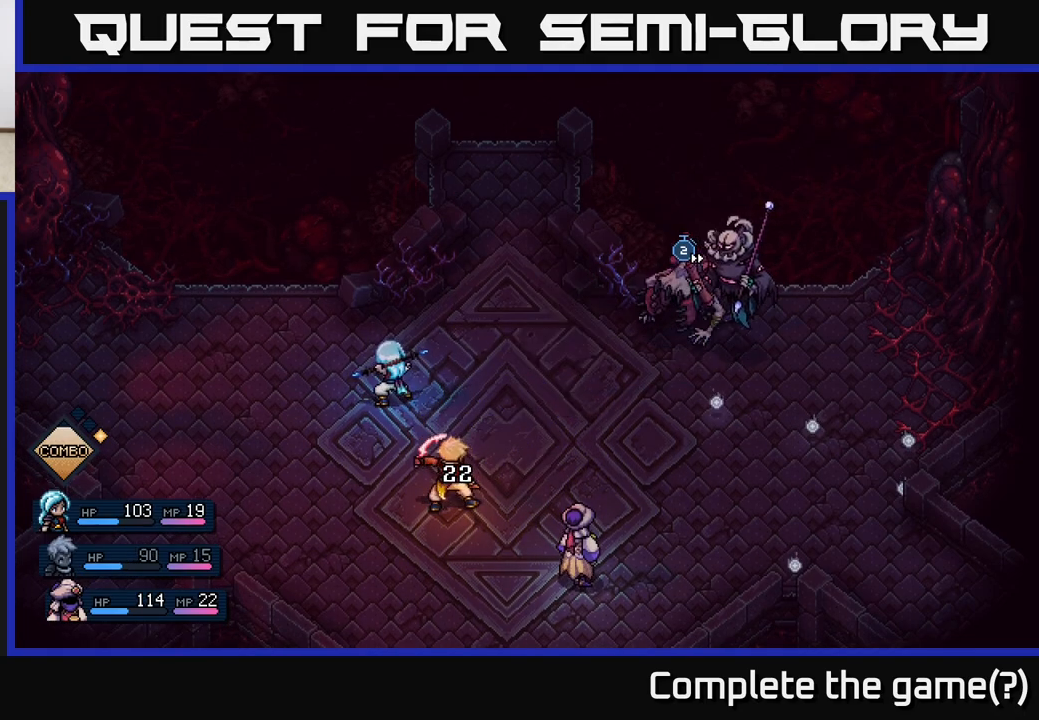
{"buttons": [], "left_stick": "center", "right_stick": "center", "events": []}
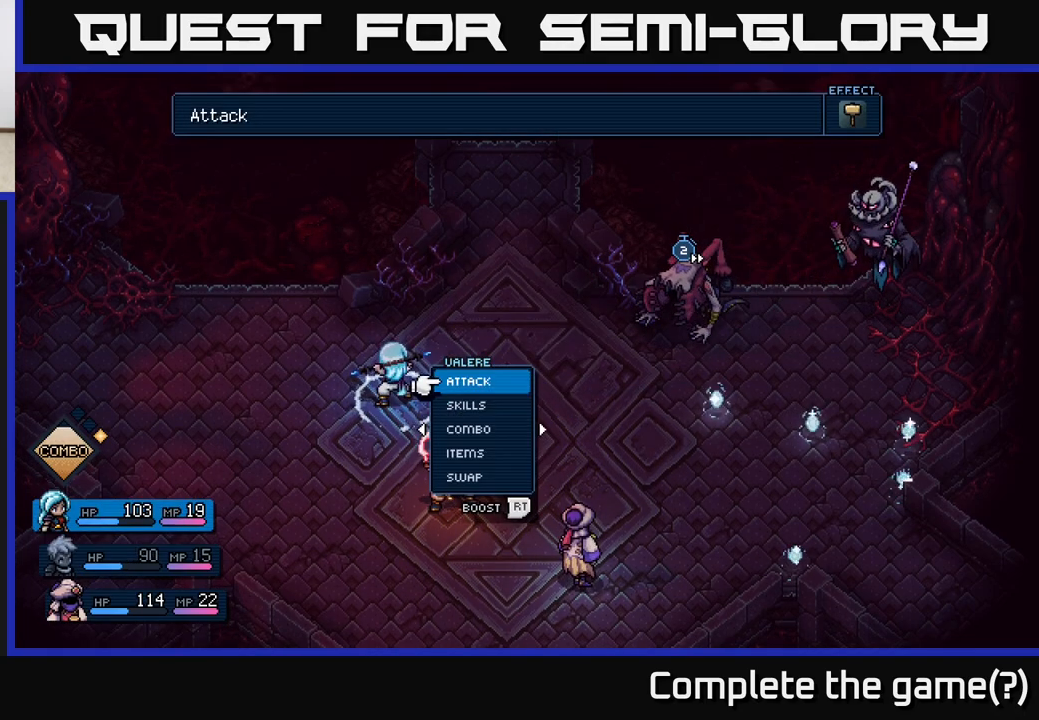
{"buttons": ["R2"], "left_stick": "center", "right_stick": "center", "events": [[433, "R2", "down"]]}
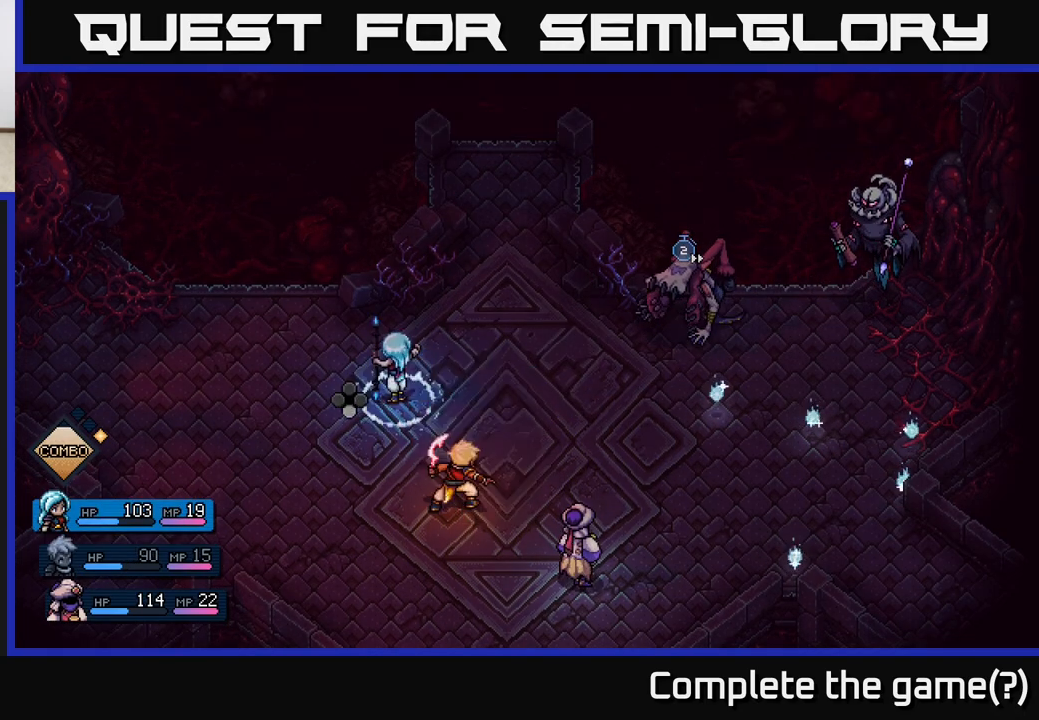
{"buttons": ["R2"], "left_stick": "center", "right_stick": "center", "events": [[217, "A", "down"], [350, "A", "up"]]}
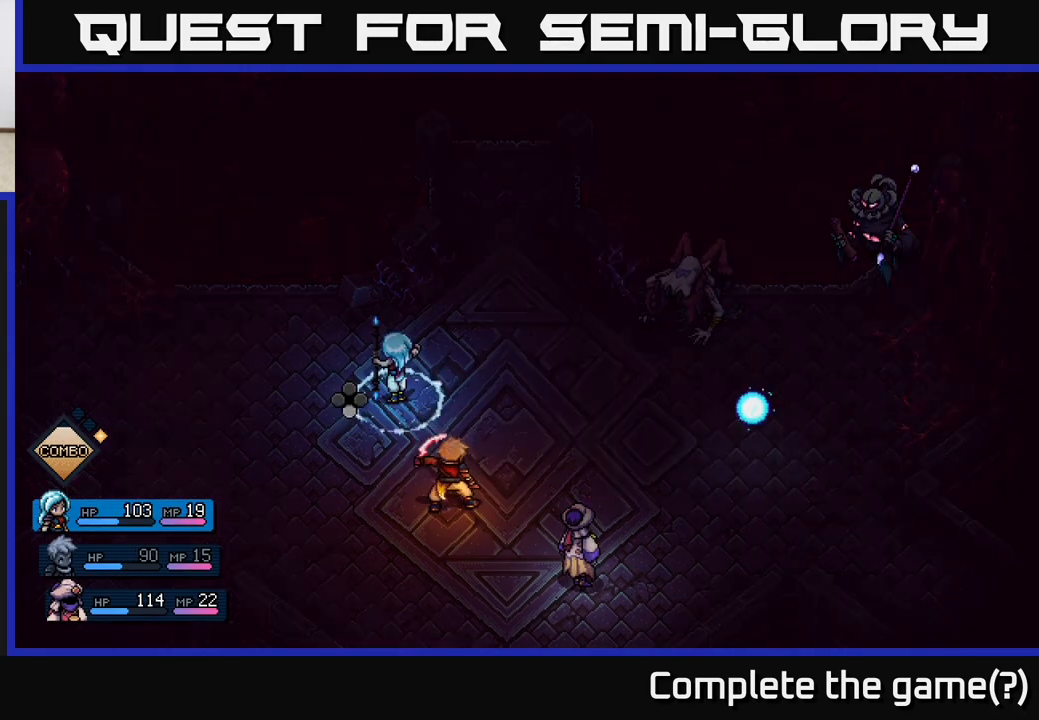
{"buttons": [], "left_stick": "center", "right_stick": "center", "events": [[50, "R2", "up"], [150, "A", "down"], [250, "A", "up"]]}
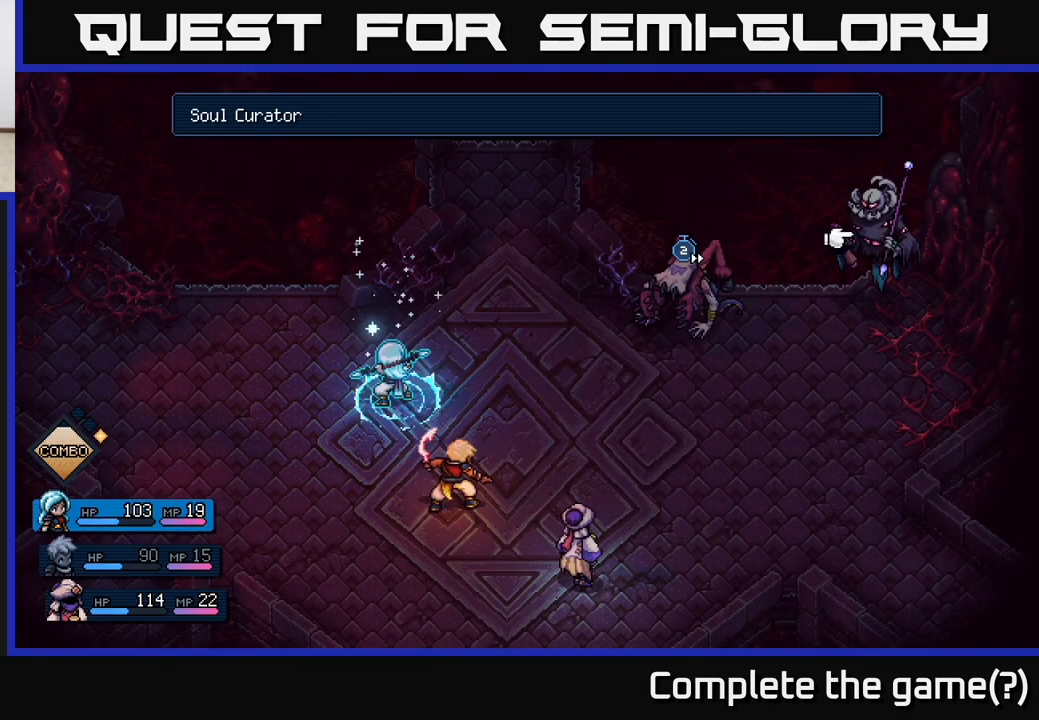
{"buttons": [], "left_stick": "center", "right_stick": "center", "events": [[67, "left_stick", "left"], [200, "left_stick", "center"], [333, "A", "down"], [417, "A", "up"]]}